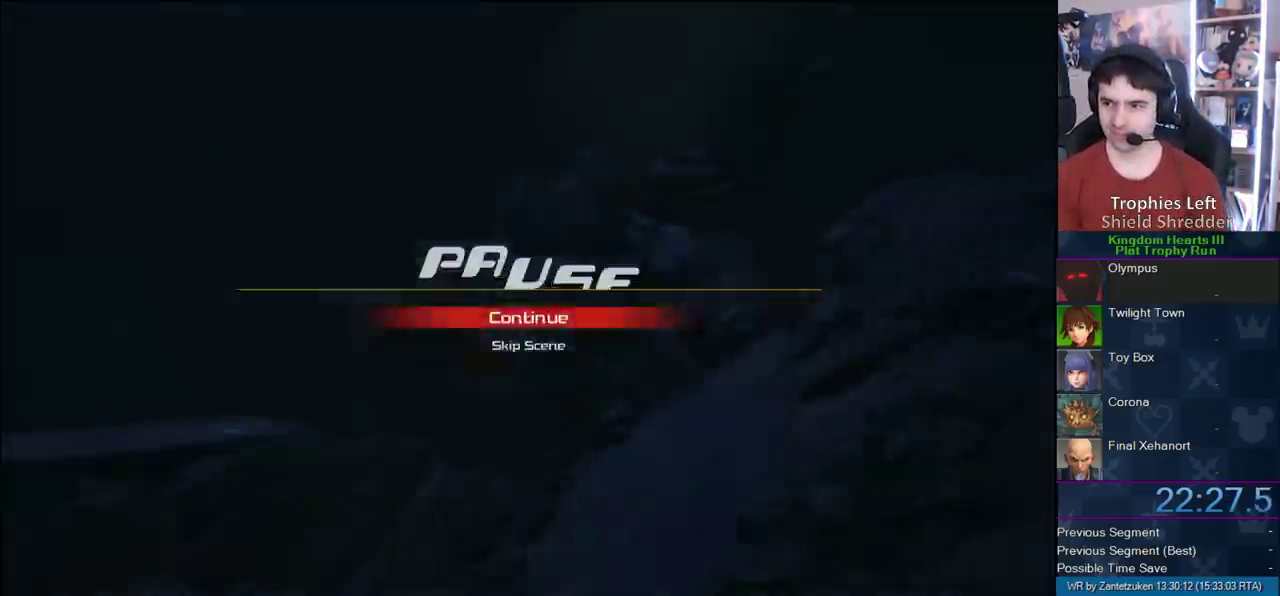
Gameplay with a controller (PlayStation layout); each line is a JSON object with the inputs held at the frame after it. "events" lists button and stick changes between this image and that frame as [ms after this image, input, new state], when the widget could be followed in between. Not read: L2 R1 R2.
{"buttons": [], "left_stick": "up-left", "right_stick": "center", "events": [[17, "DPAD_DOWN", "down"], [83, "CIRCLE", "down"], [183, "CROSS", "down"], [183, "DPAD_DOWN", "up"], [217, "CIRCLE", "up"], [217, "SQUARE", "down"], [383, "CROSS", "up"], [383, "SQUARE", "up"], [400, "left_stick", "up-left"]]}
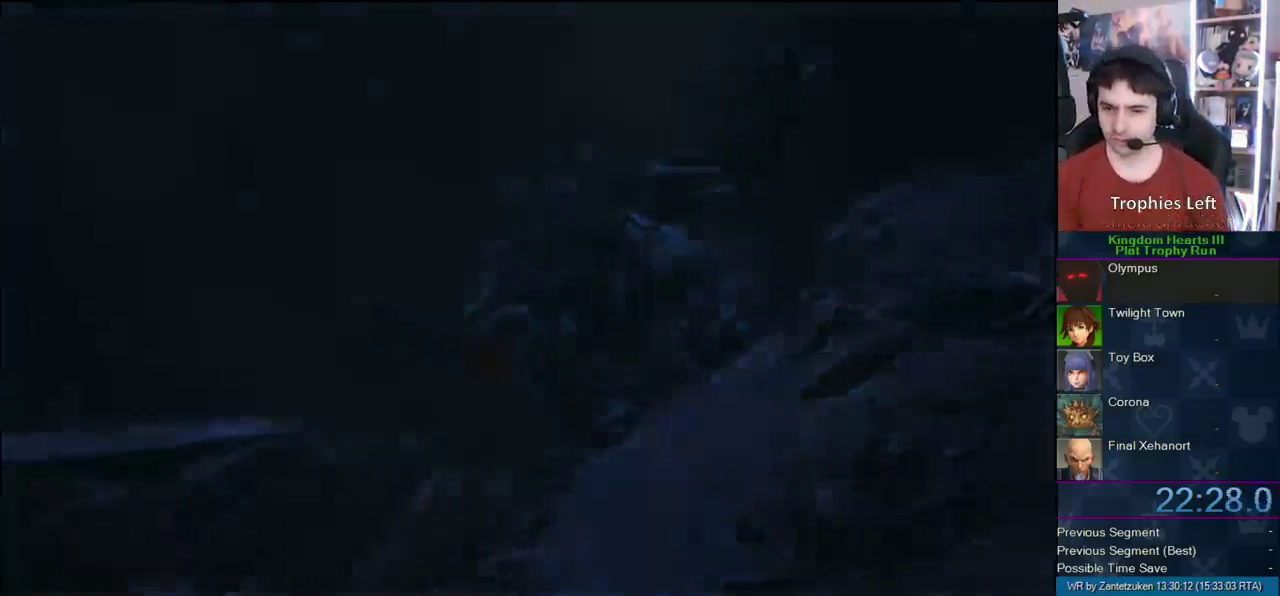
{"buttons": ["SQUARE"], "left_stick": "up", "right_stick": "center", "events": [[33, "left_stick", "up"], [150, "SQUARE", "down"], [333, "SQUARE", "up"], [433, "SQUARE", "down"]]}
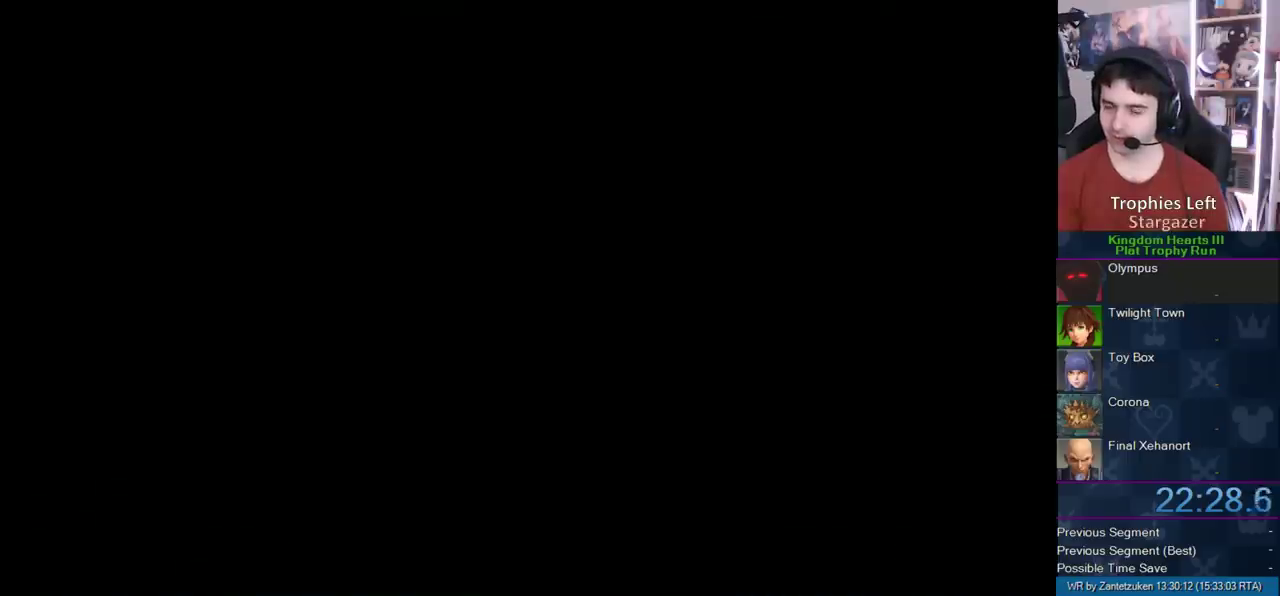
{"buttons": [], "left_stick": "up", "right_stick": "center", "events": [[283, "SQUARE", "up"], [367, "SQUARE", "down"], [500, "SQUARE", "up"]]}
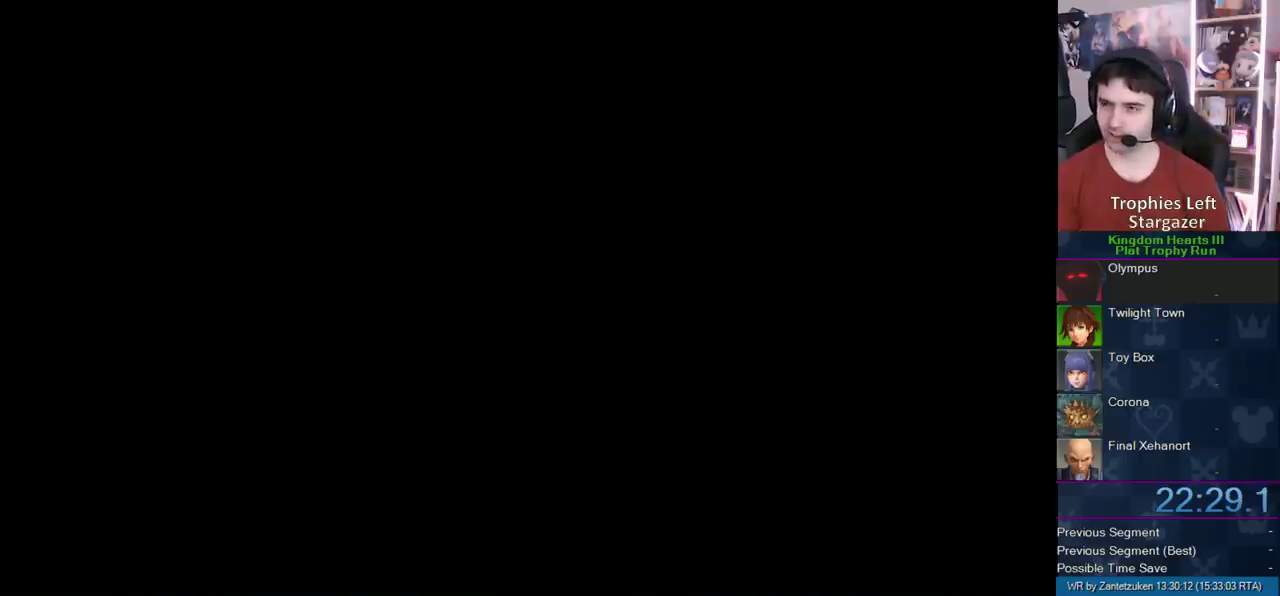
{"buttons": ["SQUARE"], "left_stick": "up", "right_stick": "center", "events": [[50, "SQUARE", "down"], [367, "SQUARE", "up"], [467, "SQUARE", "down"]]}
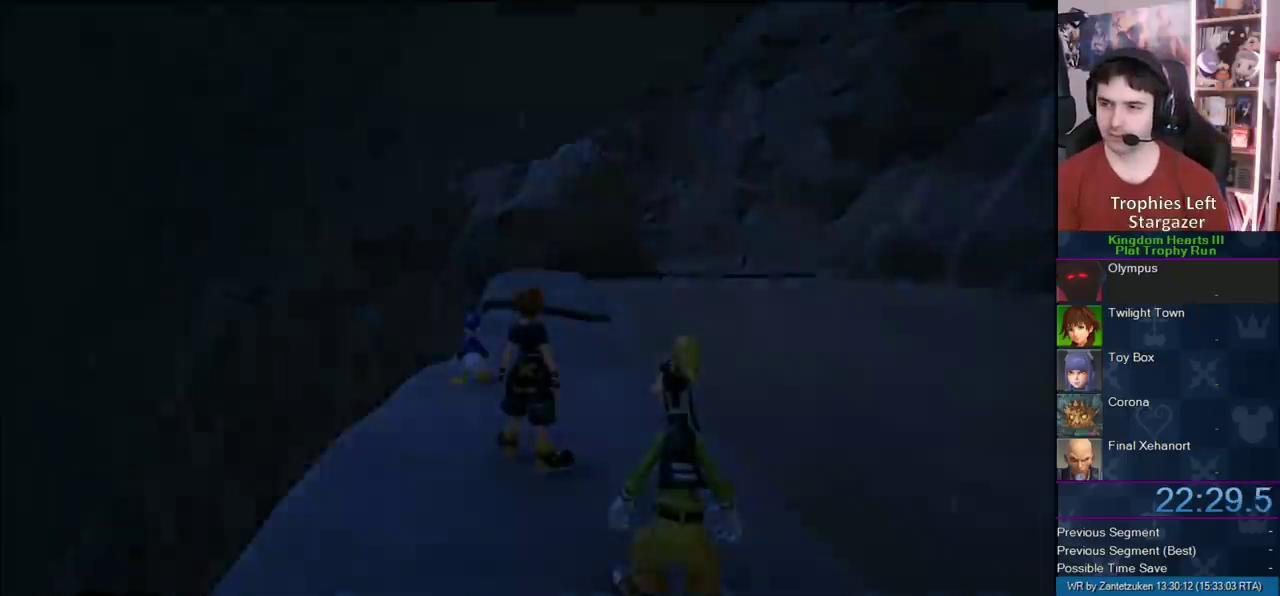
{"buttons": [], "left_stick": "up-right", "right_stick": "center", "events": [[33, "SQUARE", "up"], [333, "left_stick", "up-right"]]}
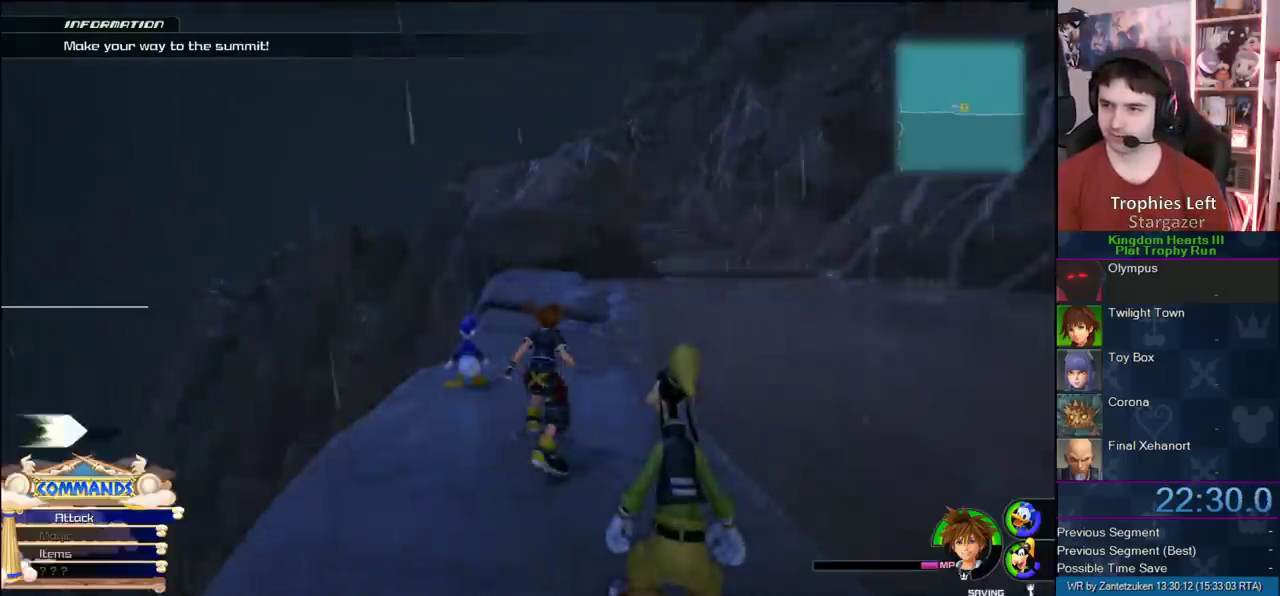
{"buttons": ["SQUARE"], "left_stick": "up-right", "right_stick": "center", "events": [[167, "SQUARE", "down"], [267, "SQUARE", "up"], [367, "SQUARE", "down"]]}
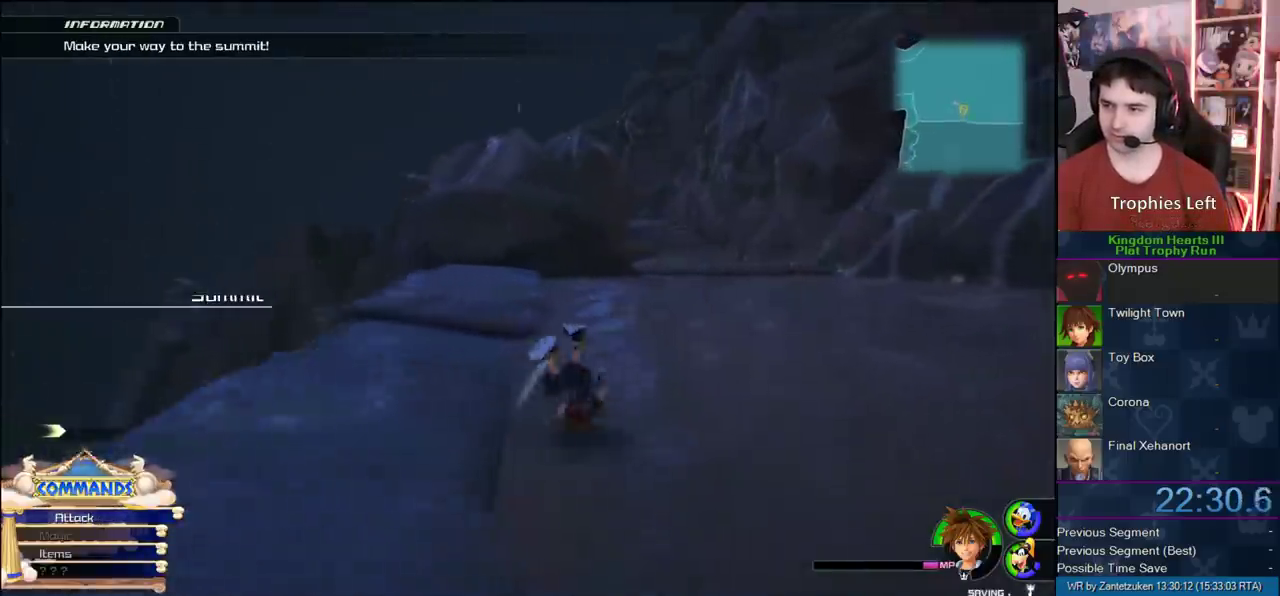
{"buttons": ["SQUARE"], "left_stick": "up-right", "right_stick": "center", "events": [[33, "SQUARE", "up"], [217, "SQUARE", "down"], [283, "SQUARE", "up"], [350, "SQUARE", "down"]]}
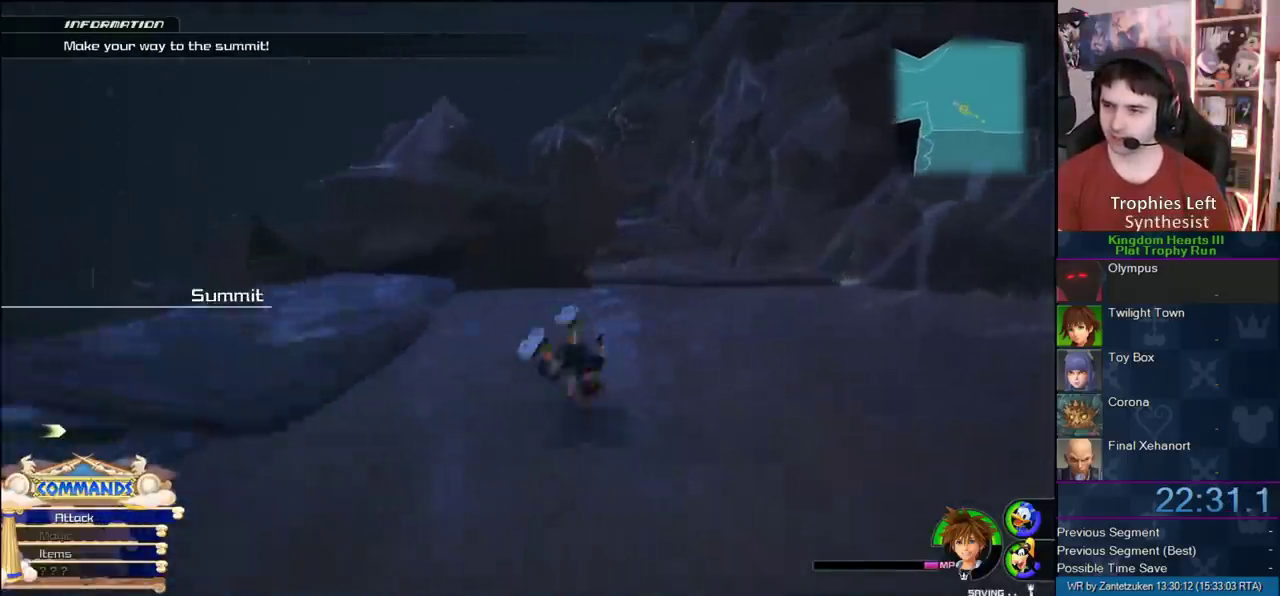
{"buttons": ["SQUARE"], "left_stick": "up-right", "right_stick": "center", "events": [[83, "SQUARE", "up"], [267, "SQUARE", "down"], [367, "SQUARE", "up"], [433, "SQUARE", "down"]]}
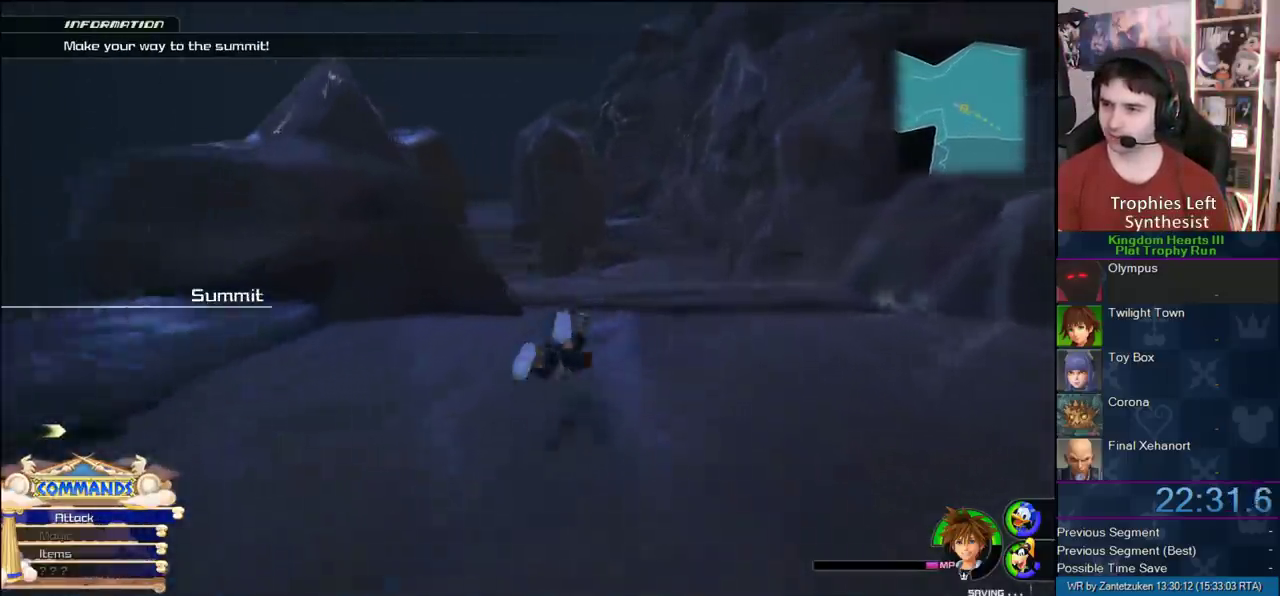
{"buttons": ["SQUARE"], "left_stick": "up", "right_stick": "center", "events": [[67, "left_stick", "up"], [167, "SQUARE", "up"], [300, "SQUARE", "down"], [417, "SQUARE", "up"], [483, "SQUARE", "down"]]}
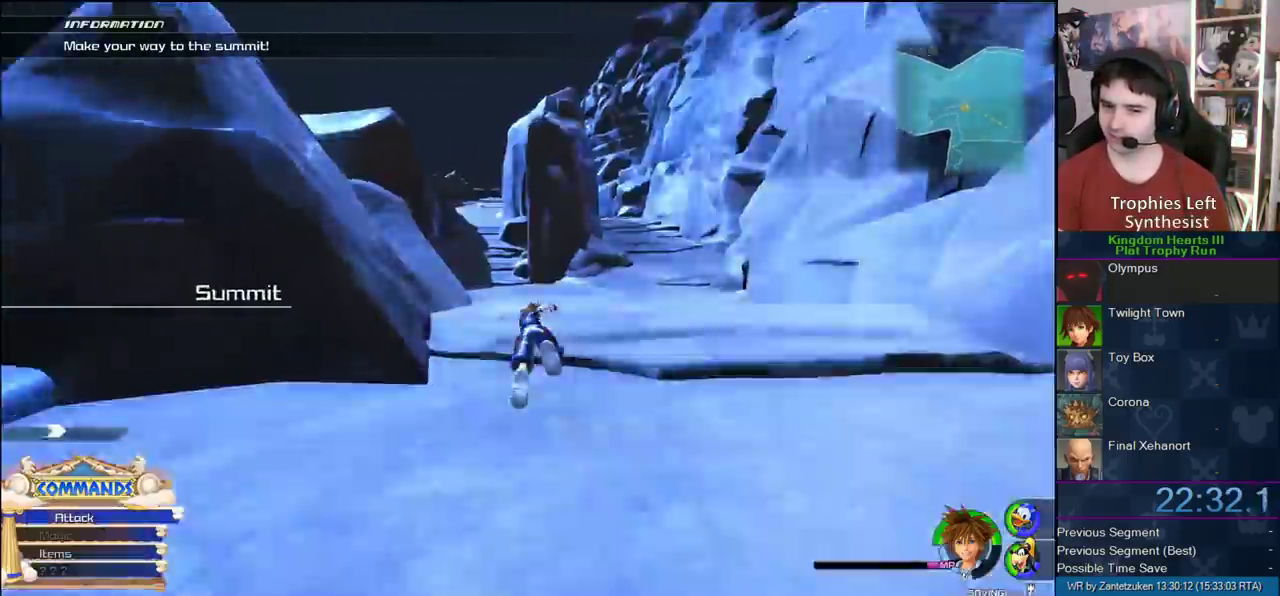
{"buttons": [], "left_stick": "up", "right_stick": "center", "events": [[217, "SQUARE", "up"], [433, "SQUARE", "down"], [483, "SQUARE", "up"]]}
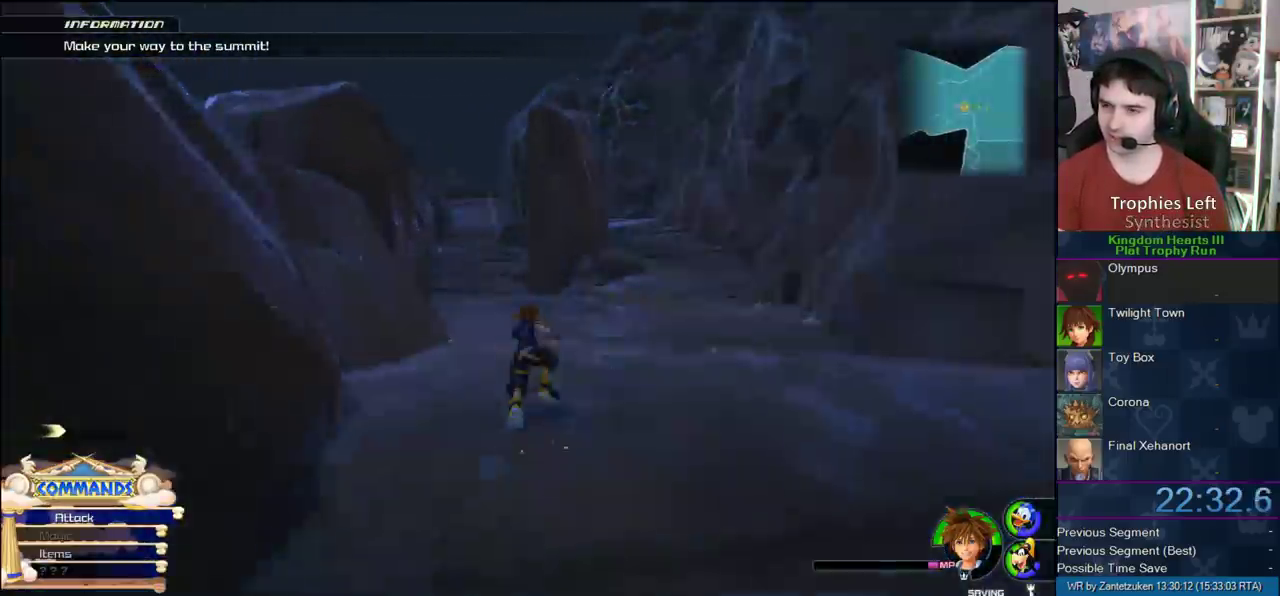
{"buttons": ["SQUARE"], "left_stick": "up", "right_stick": "center", "events": [[17, "SQUARE", "down"], [283, "SQUARE", "up"], [400, "SQUARE", "down"]]}
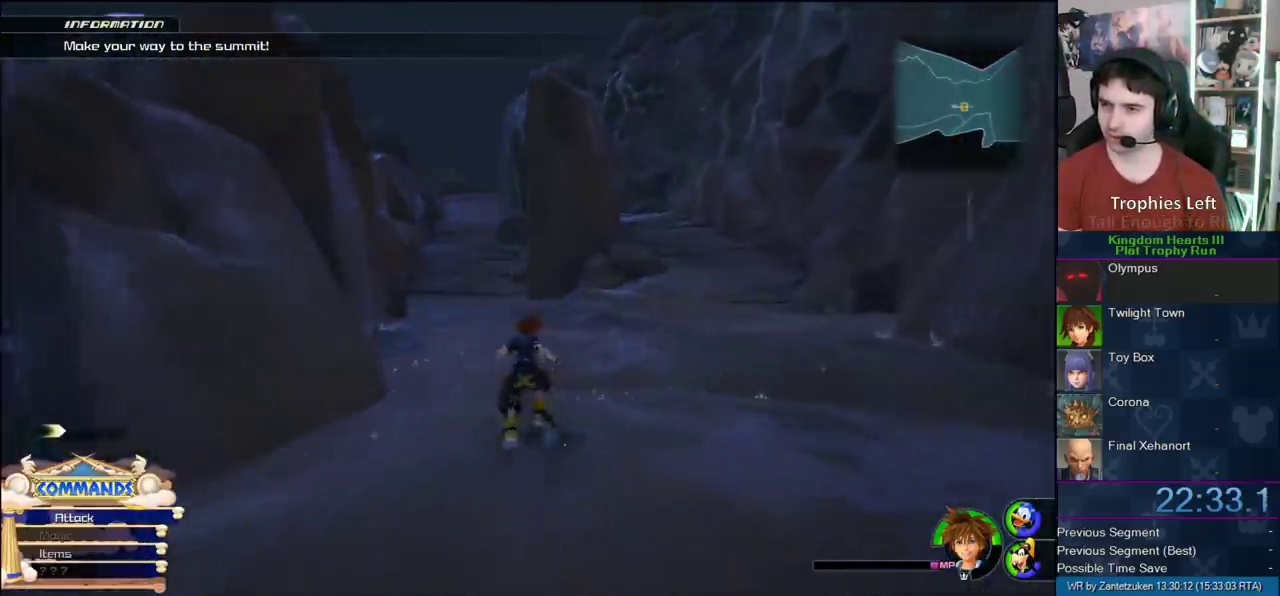
{"buttons": [], "left_stick": "up-left", "right_stick": "center", "events": [[33, "SQUARE", "up"], [117, "SQUARE", "down"], [233, "left_stick", "up-left"], [383, "SQUARE", "up"]]}
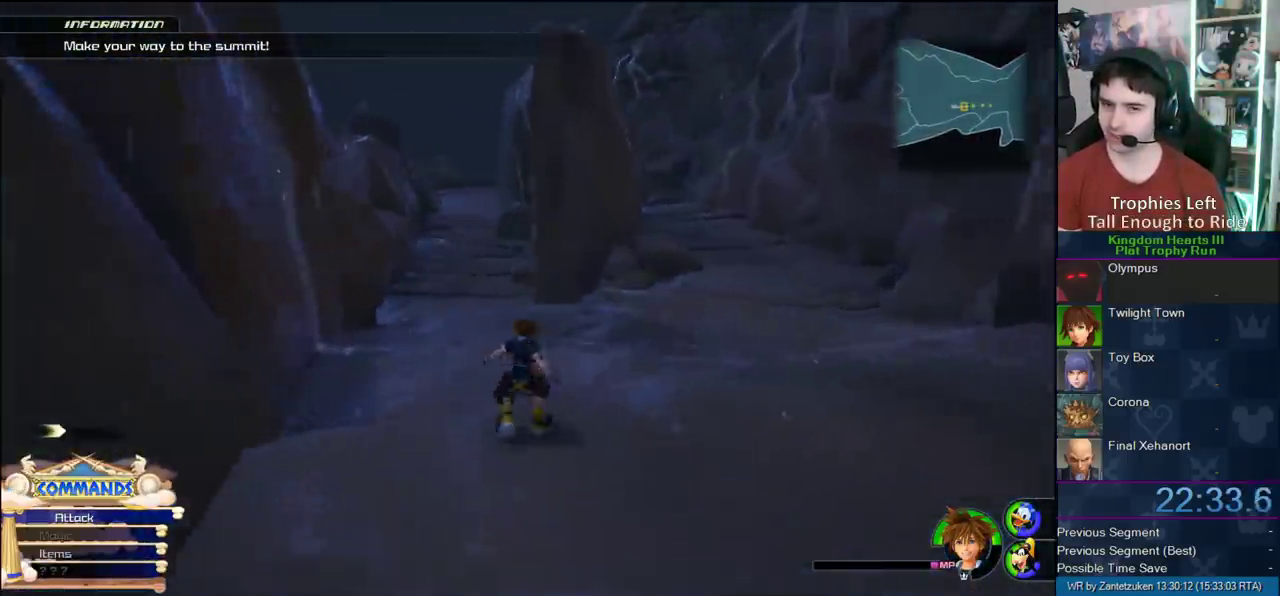
{"buttons": [], "left_stick": "up", "right_stick": "center", "events": [[50, "SQUARE", "down"], [117, "left_stick", "up"], [133, "SQUARE", "up"], [183, "SQUARE", "down"], [450, "SQUARE", "up"]]}
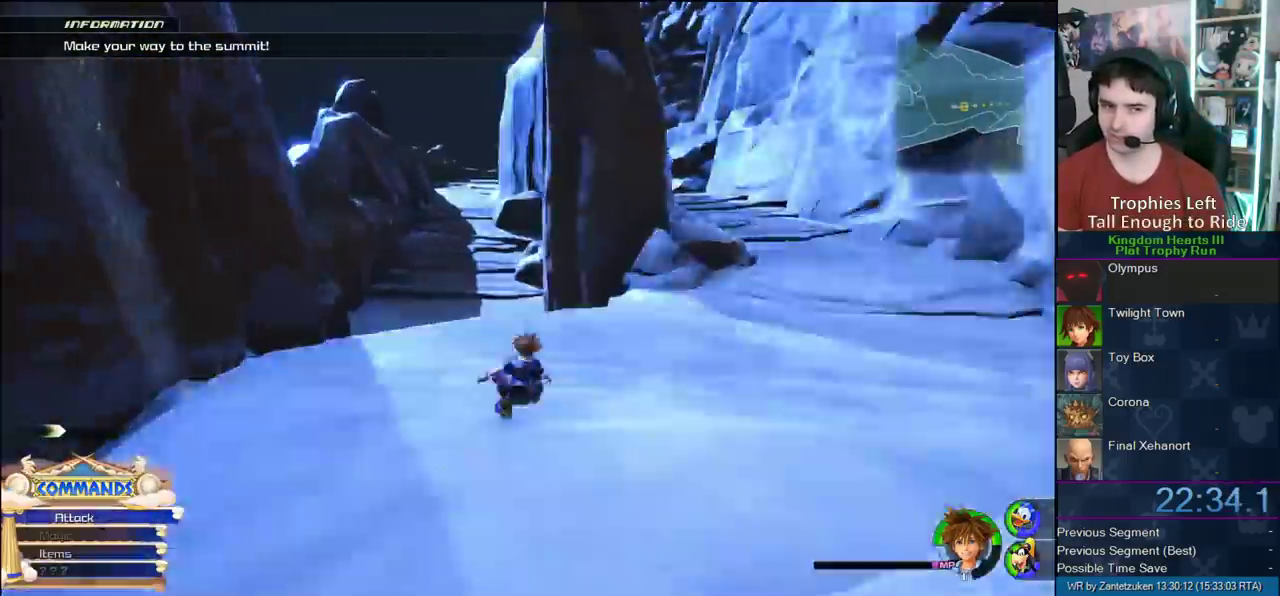
{"buttons": ["SQUARE"], "left_stick": "up", "right_stick": "center", "events": [[83, "SQUARE", "down"], [167, "SQUARE", "up"], [233, "SQUARE", "down"]]}
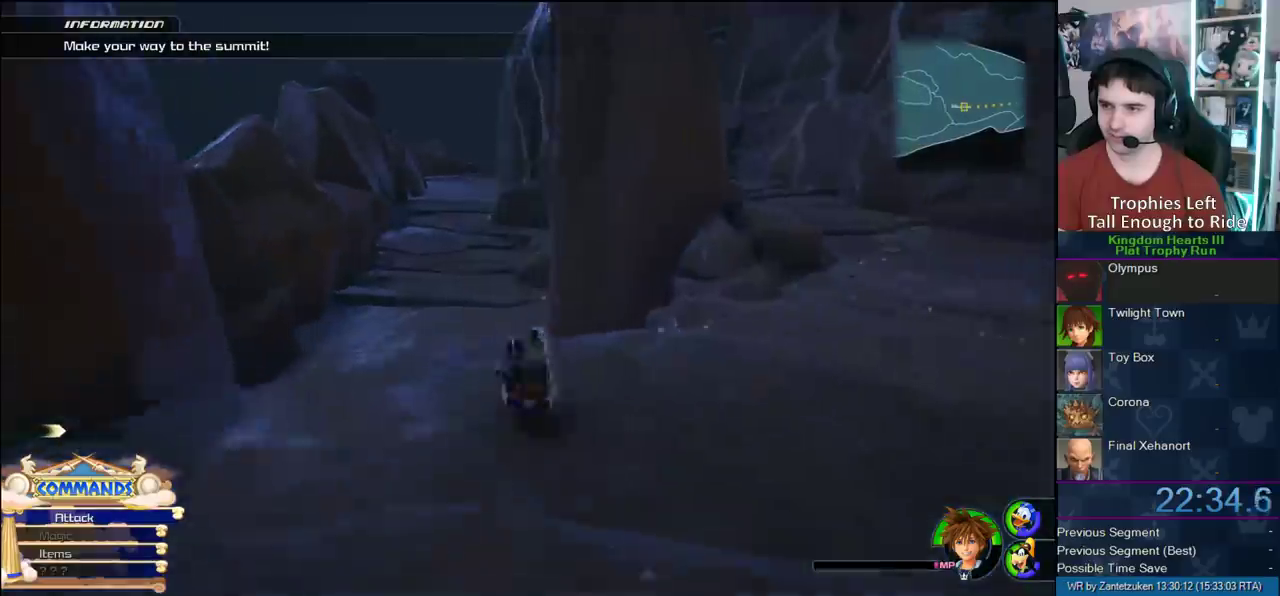
{"buttons": [], "left_stick": "up", "right_stick": "center", "events": [[17, "SQUARE", "up"], [217, "SQUARE", "down"], [317, "SQUARE", "up"]]}
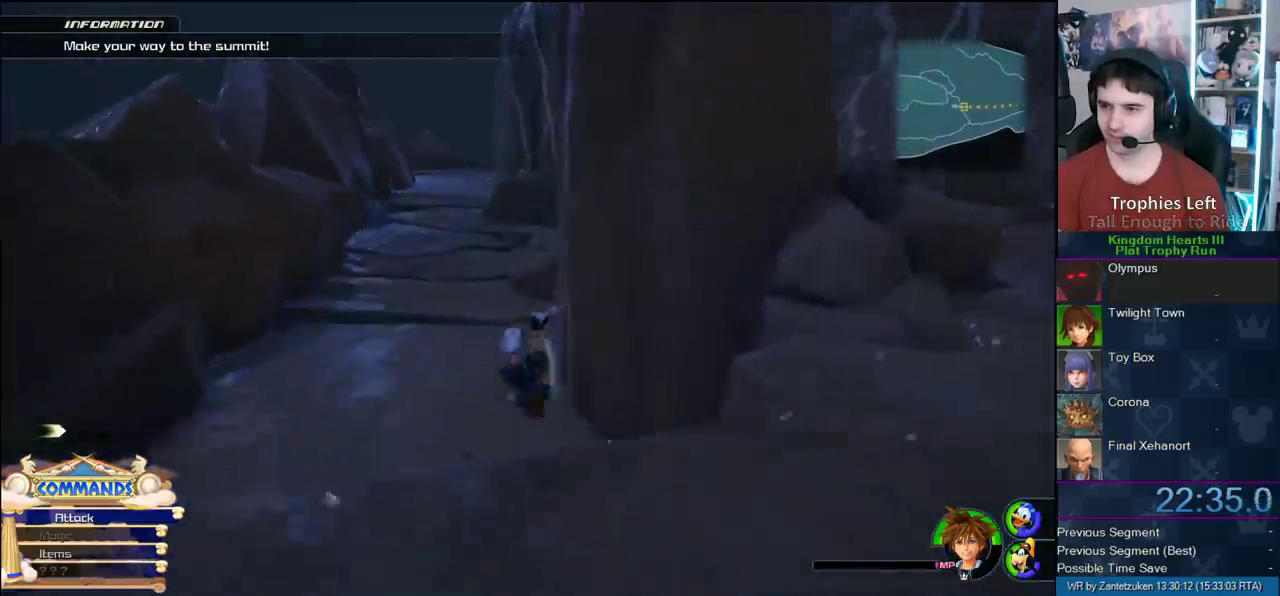
{"buttons": [], "left_stick": "up", "right_stick": "center", "events": [[83, "left_stick", "up-right"], [83, "right_stick", "up-left"], [250, "right_stick", "center"], [417, "left_stick", "up"]]}
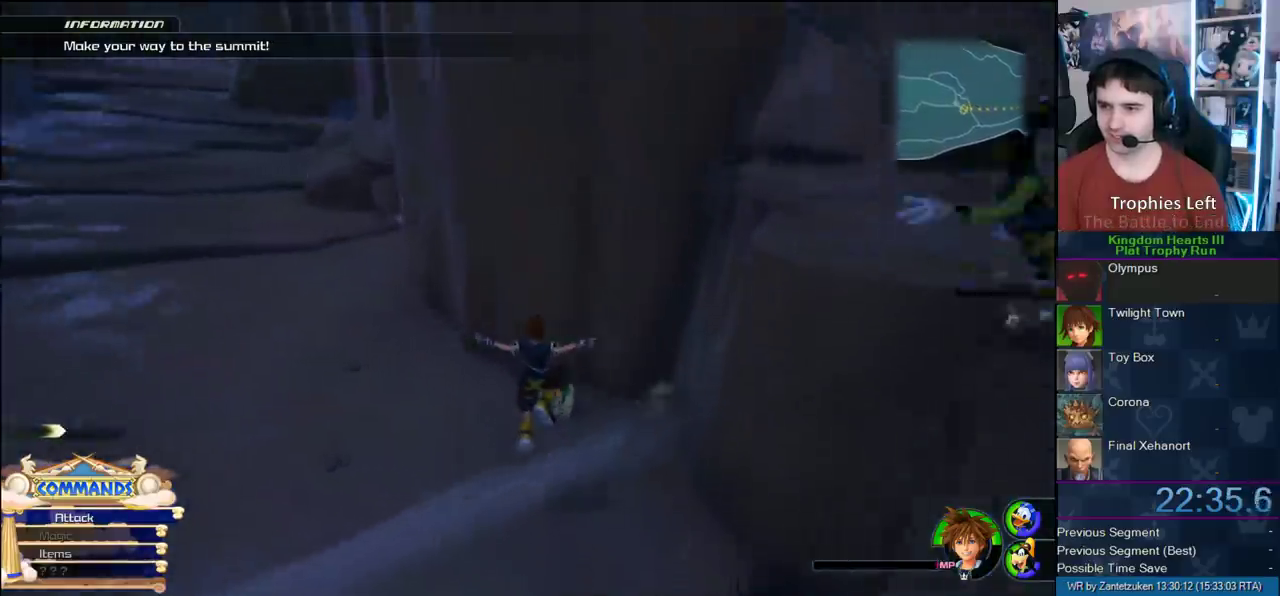
{"buttons": ["TRIANGLE"], "left_stick": "center", "right_stick": "center", "events": [[367, "left_stick", "center"], [450, "TRIANGLE", "down"]]}
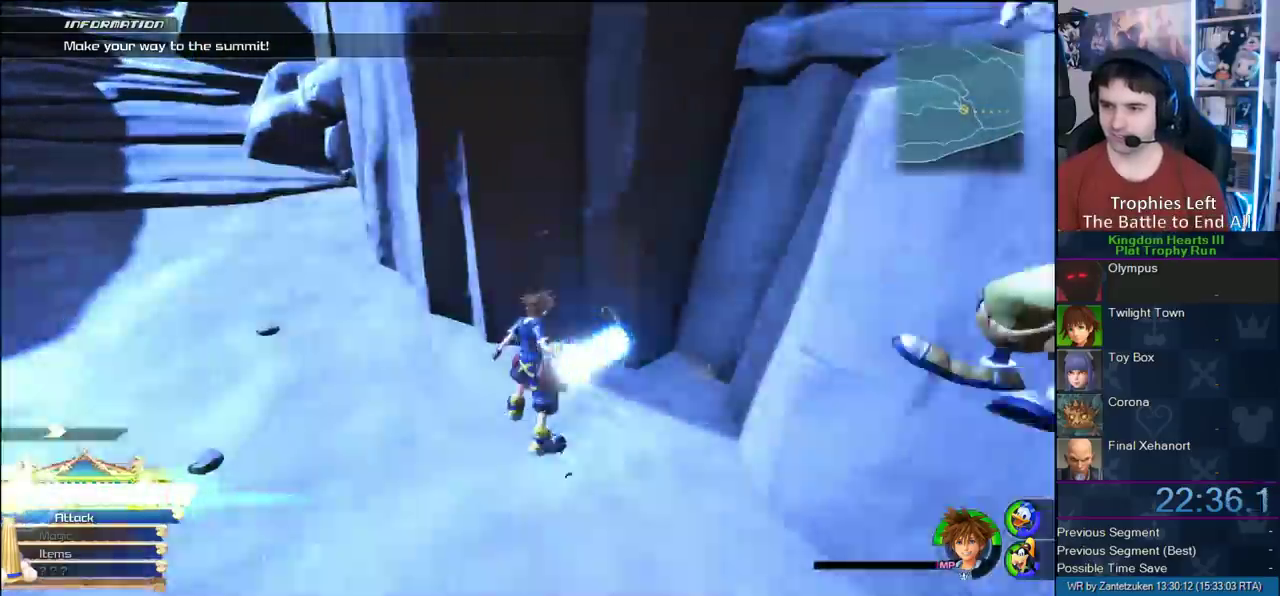
{"buttons": [], "left_stick": "up-left", "right_stick": "down-right", "events": [[133, "TRIANGLE", "up"], [217, "left_stick", "up-left"], [450, "right_stick", "down-right"]]}
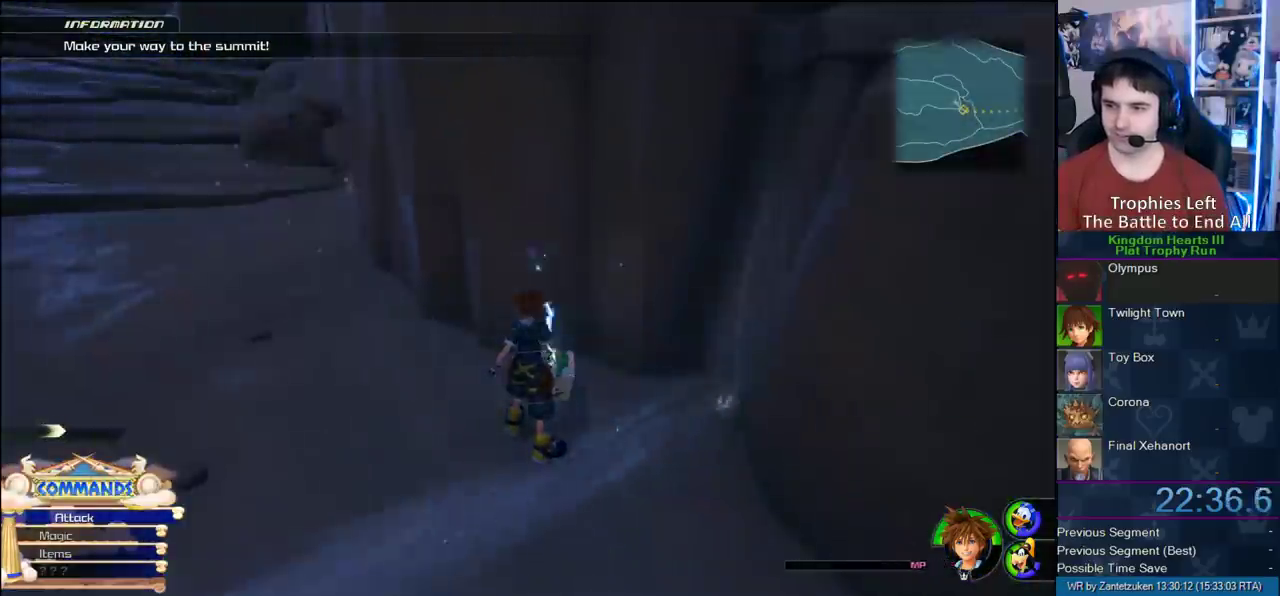
{"buttons": [], "left_stick": "up-left", "right_stick": "center", "events": [[133, "right_stick", "center"], [350, "SQUARE", "down"], [467, "SQUARE", "up"]]}
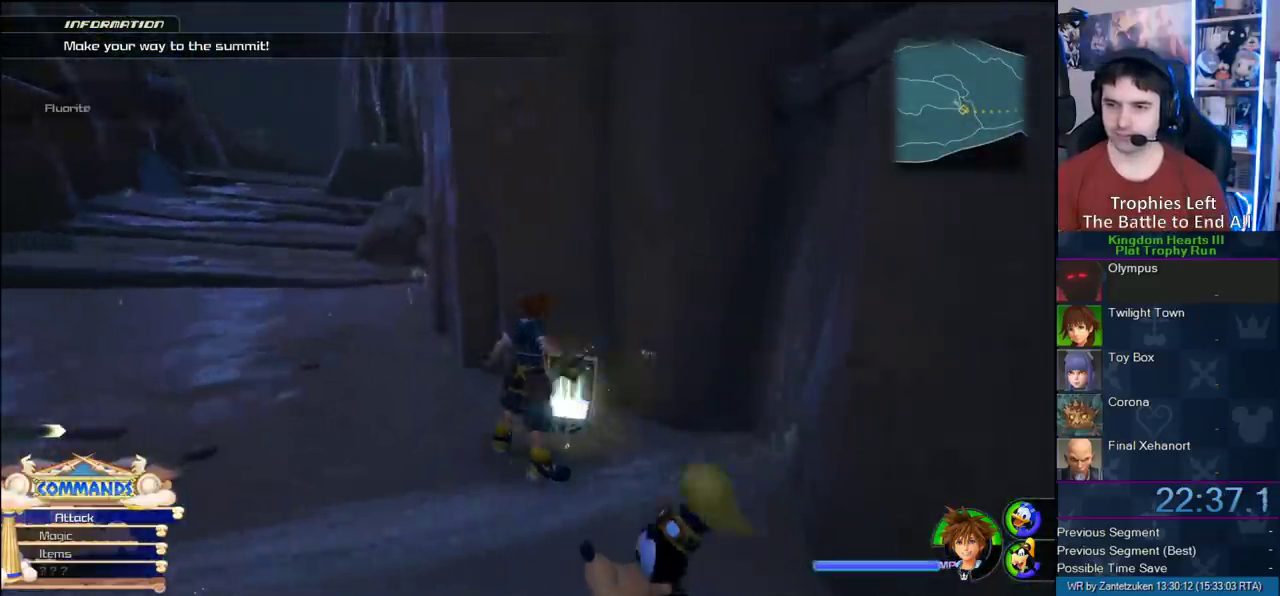
{"buttons": [], "left_stick": "up-left", "right_stick": "center", "events": [[17, "SQUARE", "down"], [367, "SQUARE", "up"]]}
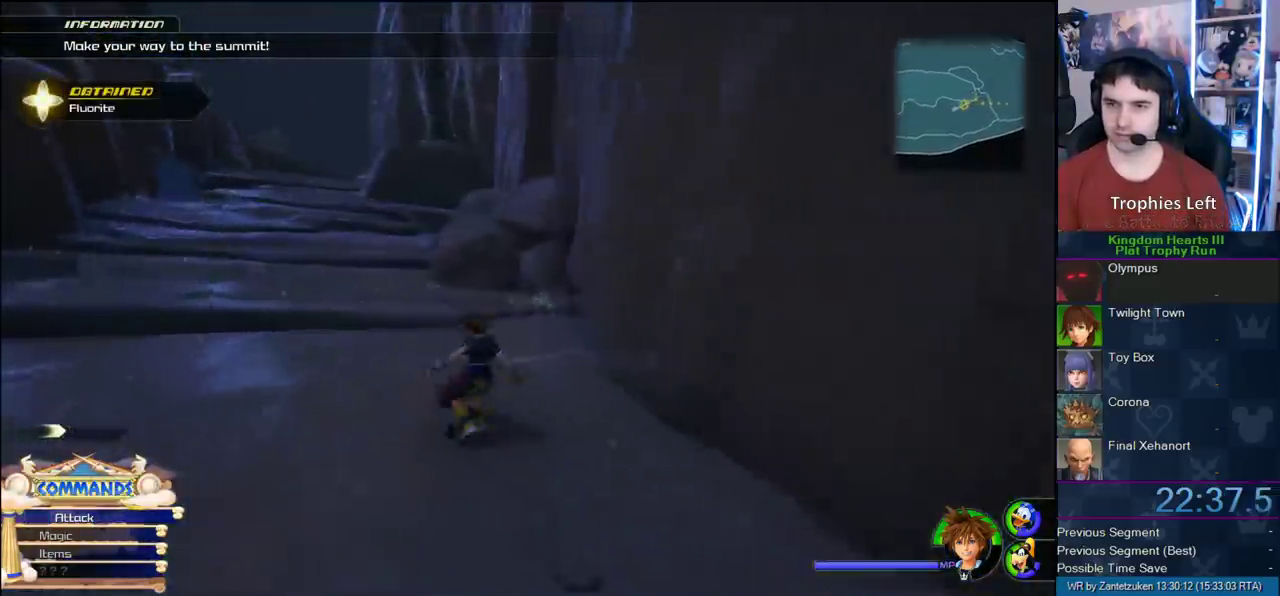
{"buttons": [], "left_stick": "up-left", "right_stick": "center", "events": [[33, "SQUARE", "down"], [100, "SQUARE", "up"], [233, "SQUARE", "down"], [417, "SQUARE", "up"]]}
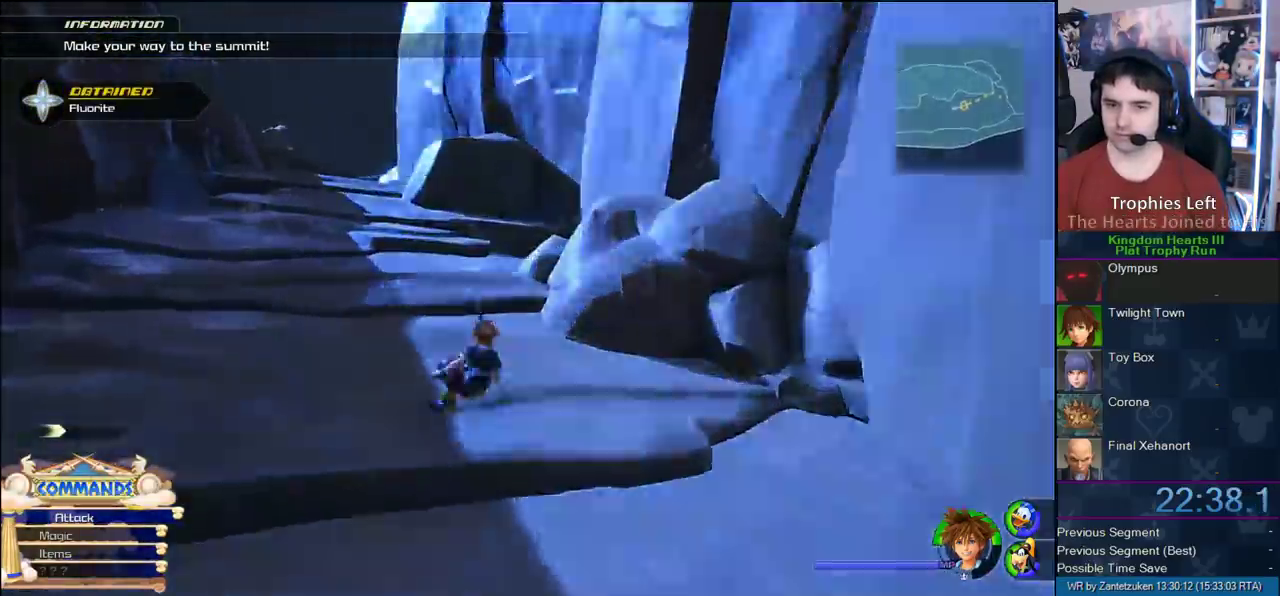
{"buttons": [], "left_stick": "up-left", "right_stick": "center", "events": [[83, "SQUARE", "down"], [167, "SQUARE", "up"], [250, "SQUARE", "down"], [450, "SQUARE", "up"]]}
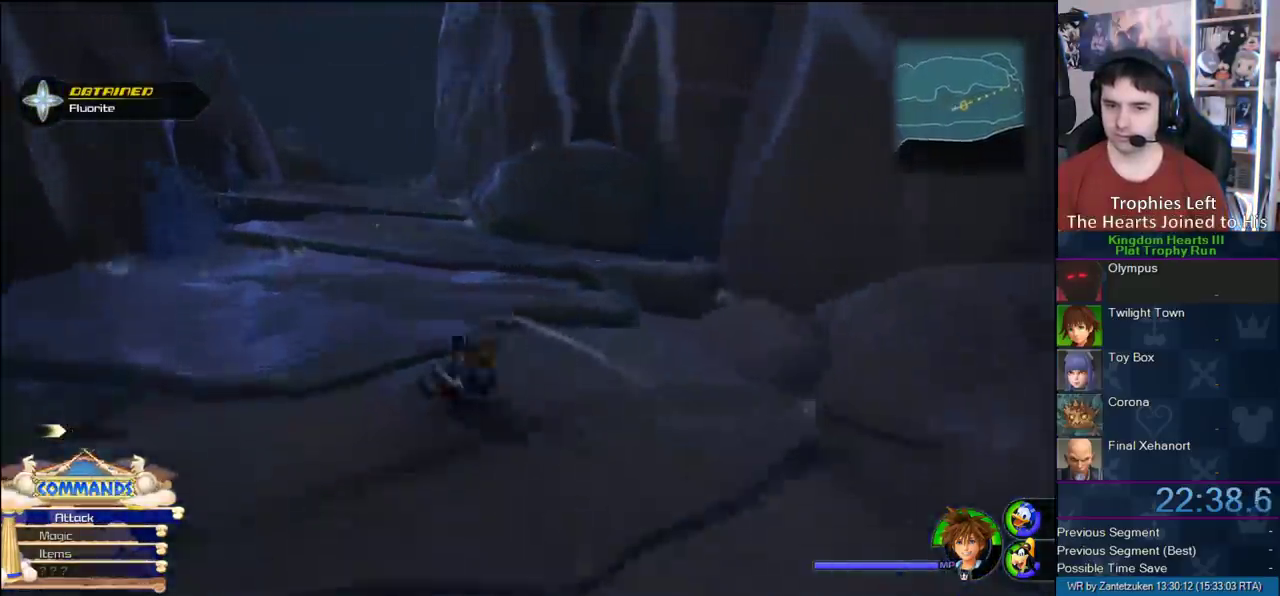
{"buttons": ["SQUARE"], "left_stick": "up-left", "right_stick": "center", "events": [[150, "SQUARE", "down"]]}
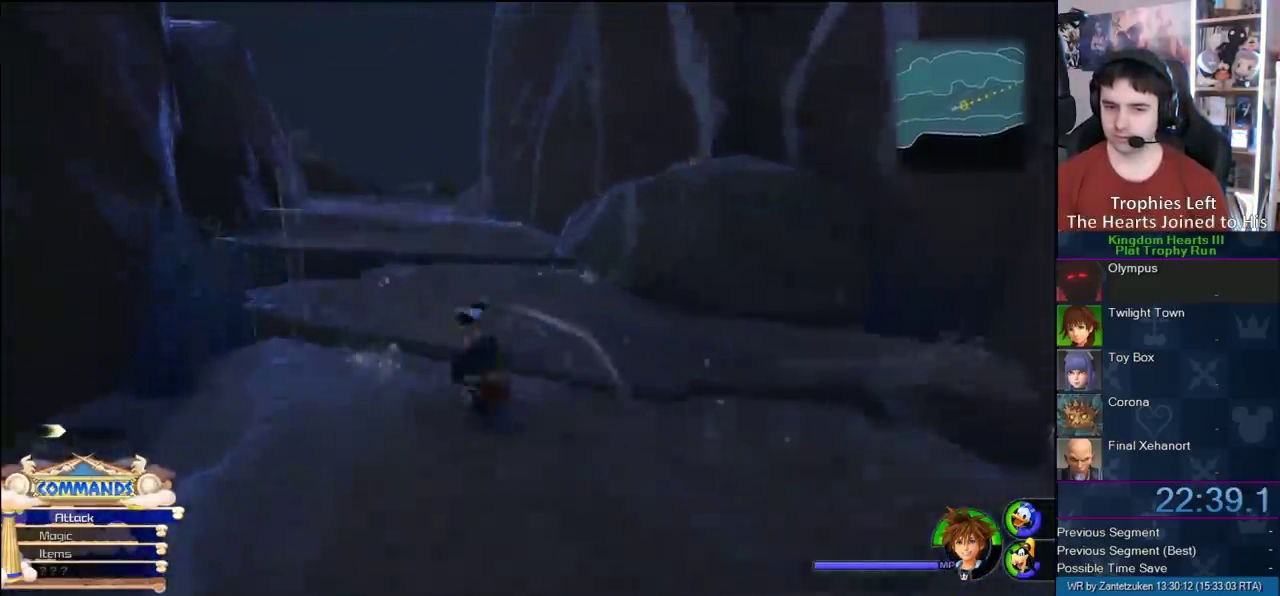
{"buttons": ["SQUARE"], "left_stick": "up-left", "right_stick": "center", "events": [[17, "SQUARE", "up"], [200, "SQUARE", "down"], [300, "SQUARE", "up"], [383, "SQUARE", "down"]]}
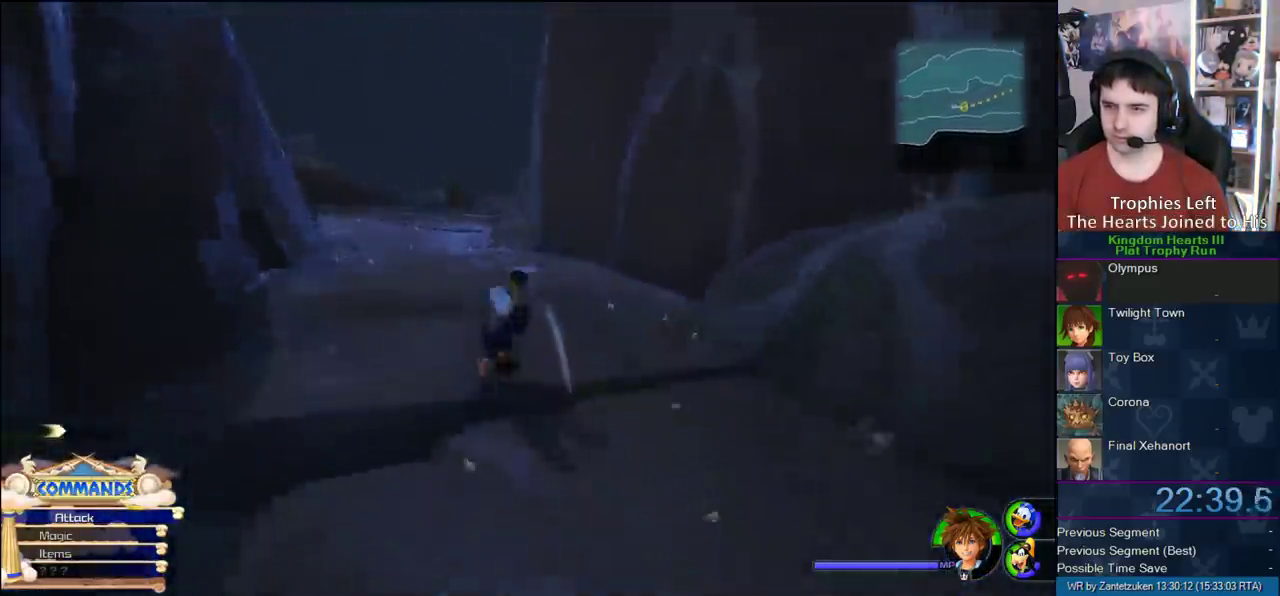
{"buttons": ["SQUARE"], "left_stick": "up-left", "right_stick": "center", "events": [[117, "SQUARE", "up"], [333, "SQUARE", "down"], [383, "SQUARE", "up"], [467, "SQUARE", "down"]]}
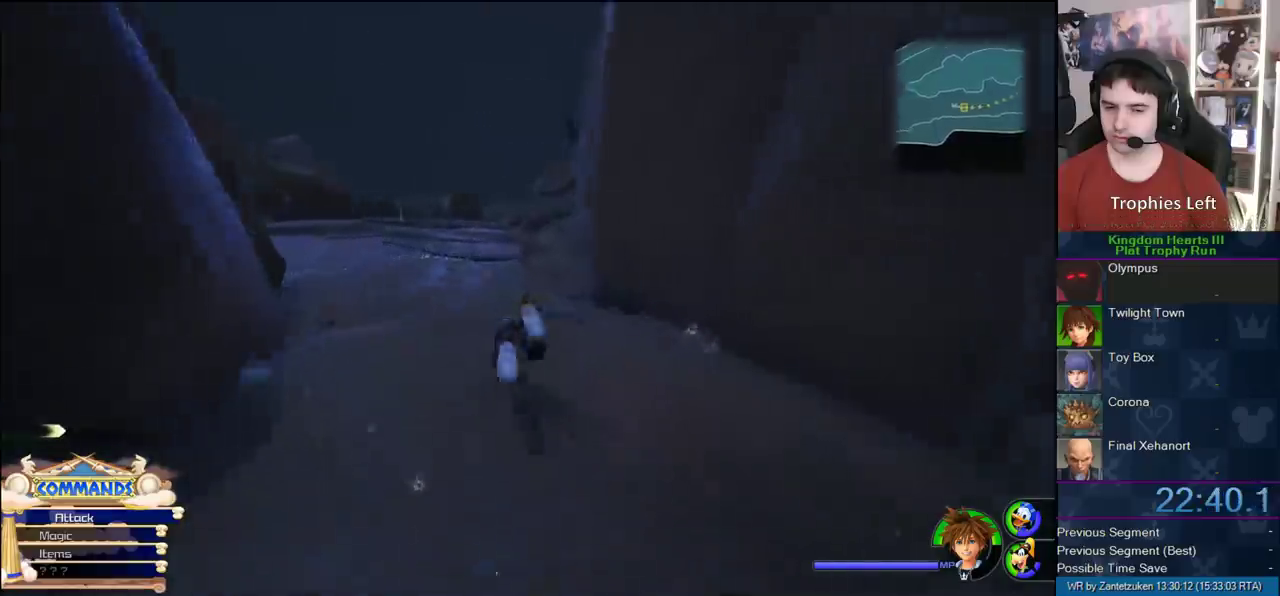
{"buttons": [], "left_stick": "up-left", "right_stick": "center", "events": [[200, "SQUARE", "up"], [333, "SQUARE", "down"], [433, "SQUARE", "up"]]}
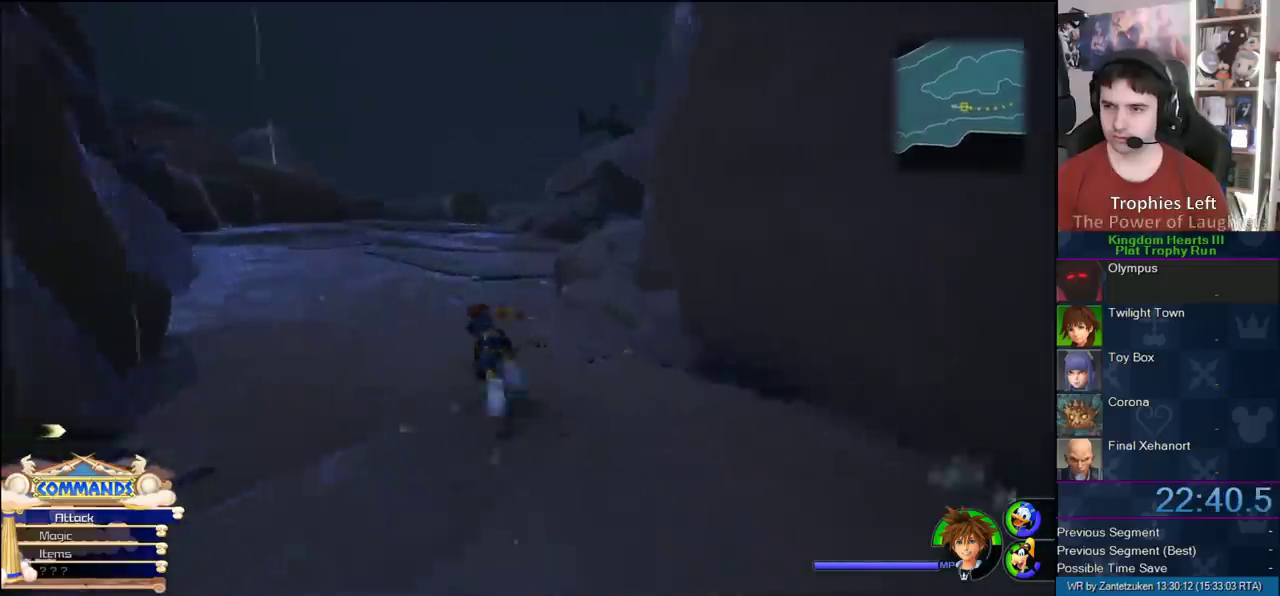
{"buttons": ["SQUARE"], "left_stick": "up", "right_stick": "center", "events": [[17, "SQUARE", "down"], [67, "left_stick", "up"], [167, "SQUARE", "up"], [450, "SQUARE", "down"]]}
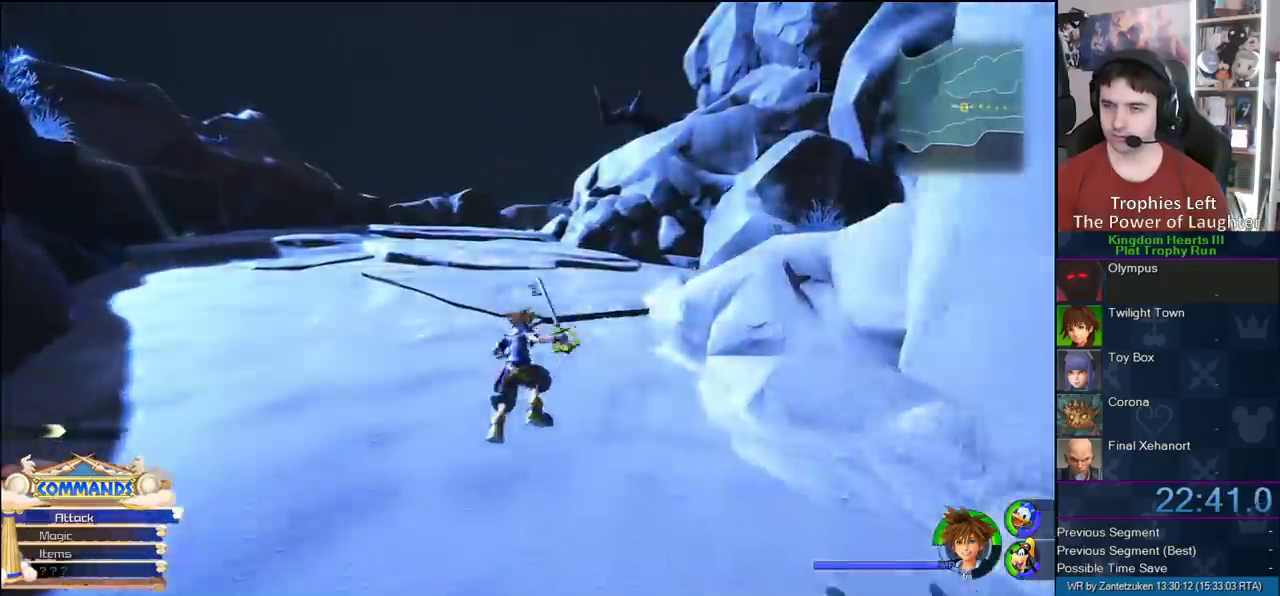
{"buttons": [], "left_stick": "up", "right_stick": "center", "events": [[83, "SQUARE", "up"]]}
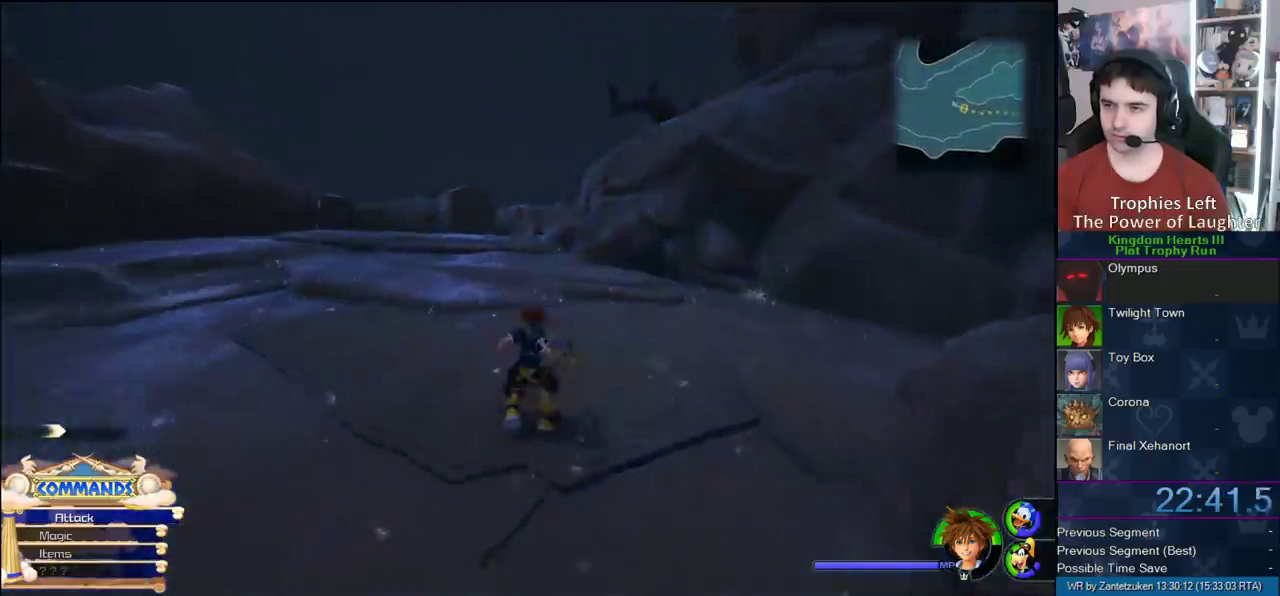
{"buttons": [], "left_stick": "up", "right_stick": "center", "events": [[33, "CROSS", "down"], [33, "left_stick", "up-left"], [100, "CROSS", "up"], [217, "left_stick", "up"], [317, "SQUARE", "down"], [500, "SQUARE", "up"]]}
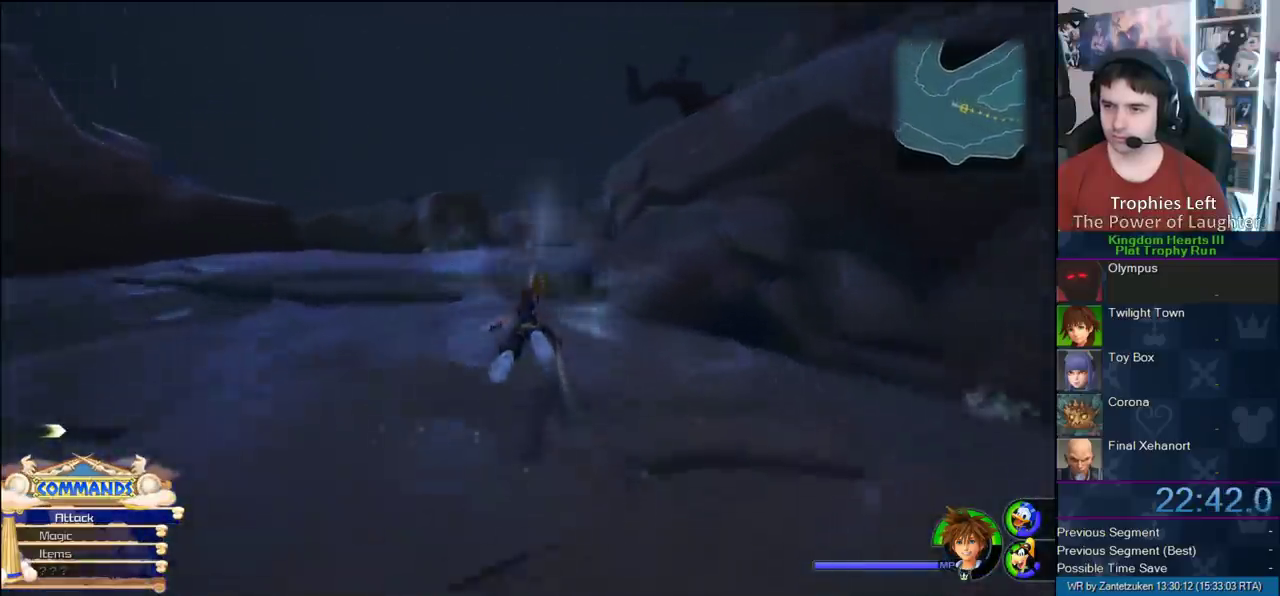
{"buttons": ["SQUARE"], "left_stick": "up-left", "right_stick": "center", "events": [[150, "left_stick", "up-left"], [350, "SQUARE", "down"]]}